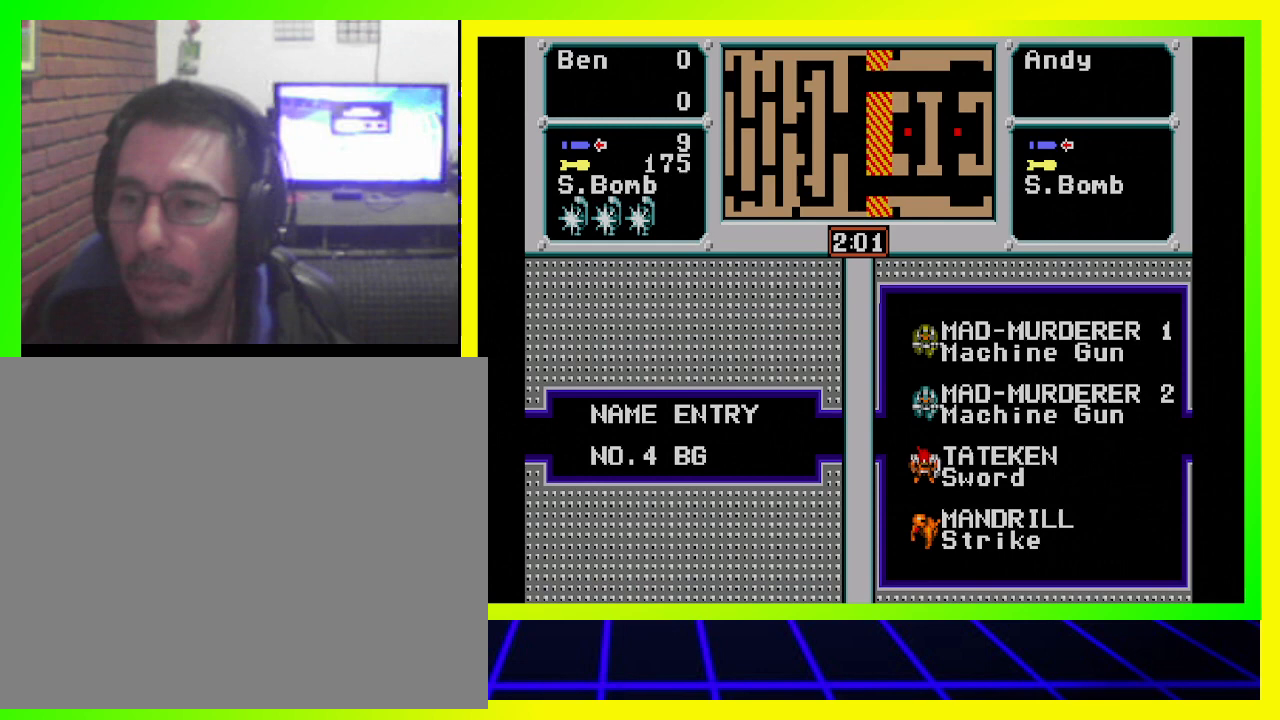
Gameplay with a controller (PlayStation layout); each line is a JSON object with the inputs held at the frame after it. "events" lists button and stick changes between this image and that frame as [ms after this image, input, new state], when the widget could be followed in between. Not read: R3.
{"buttons": [], "left_stick": "center", "right_stick": "center", "events": [[133, "DPAD_RIGHT", "up"]]}
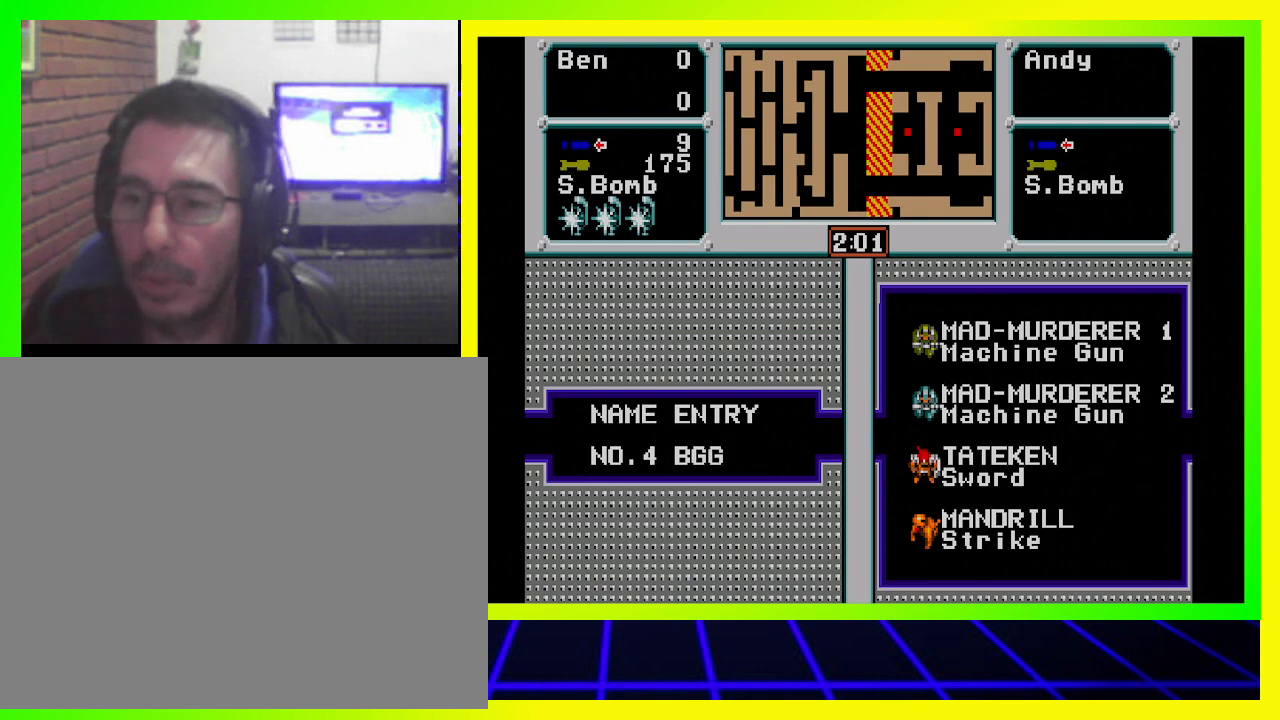
{"buttons": [], "left_stick": "center", "right_stick": "center", "events": [[200, "CROSS", "down"], [400, "CROSS", "up"]]}
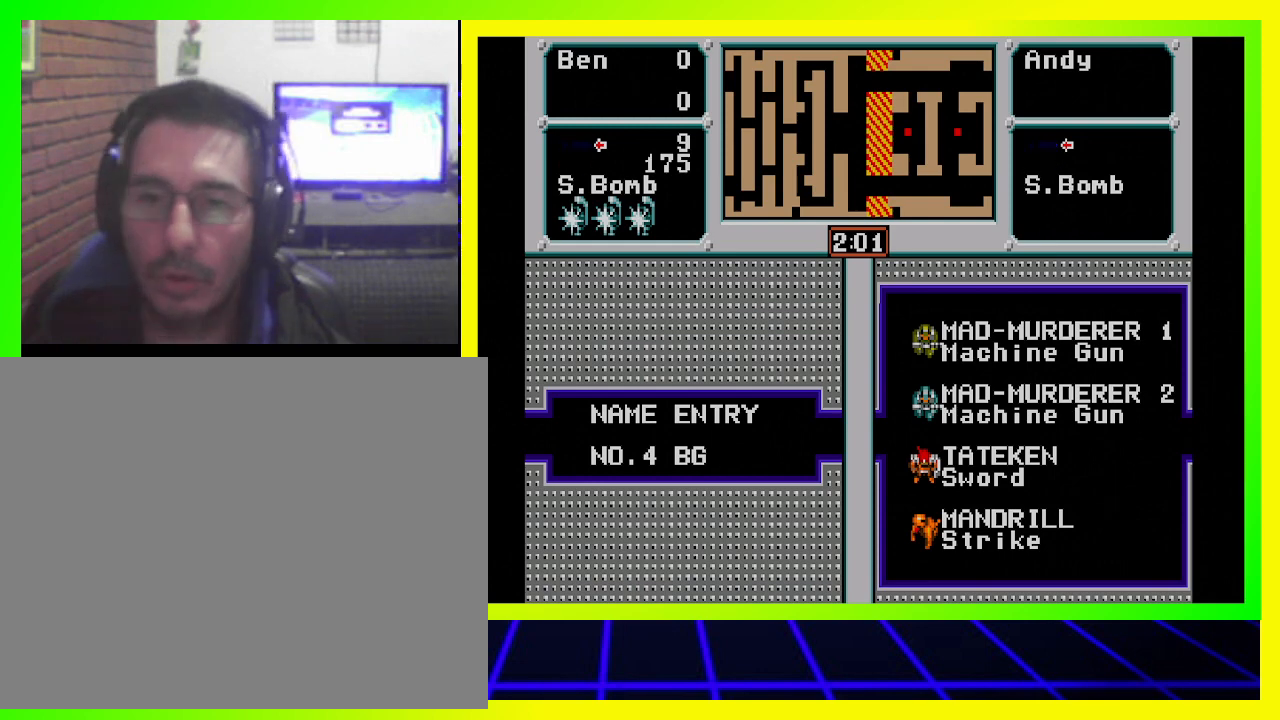
{"buttons": [], "left_stick": "center", "right_stick": "center", "events": [[100, "CIRCLE", "down"], [233, "CIRCLE", "up"]]}
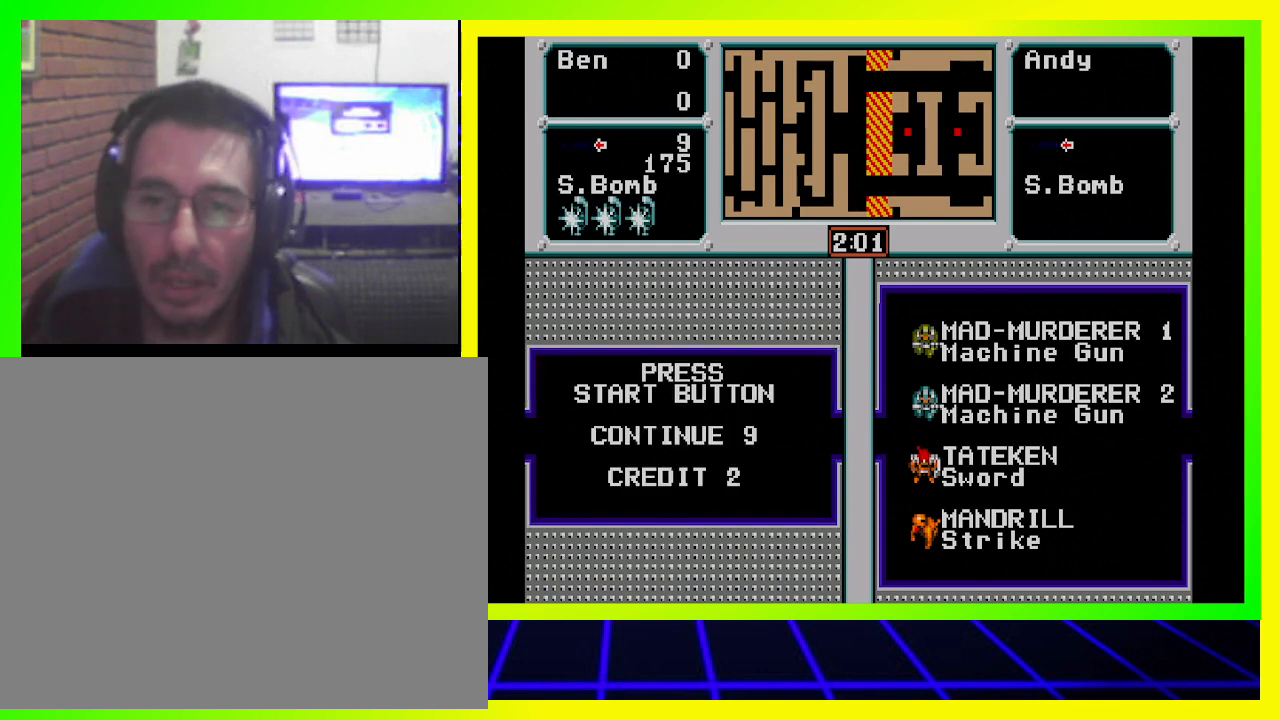
{"buttons": [], "left_stick": "center", "right_stick": "center", "events": []}
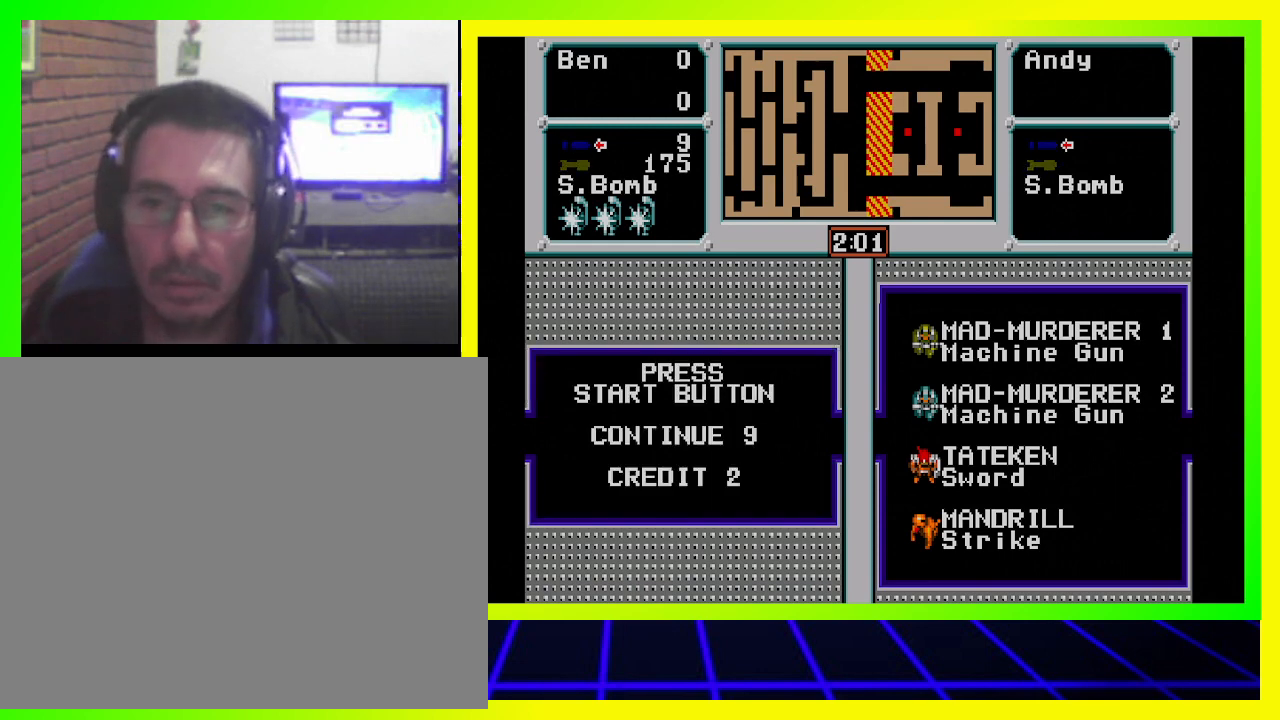
{"buttons": [], "left_stick": "center", "right_stick": "center", "events": []}
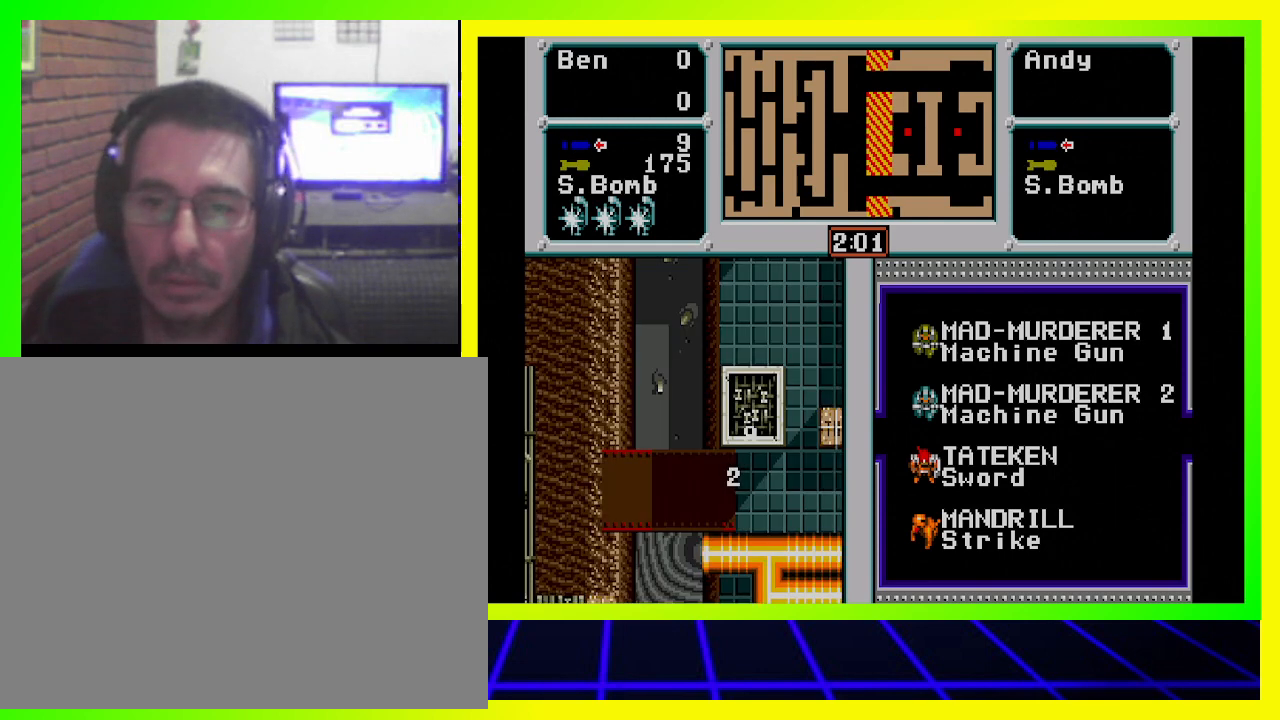
{"buttons": [], "left_stick": "center", "right_stick": "center", "events": []}
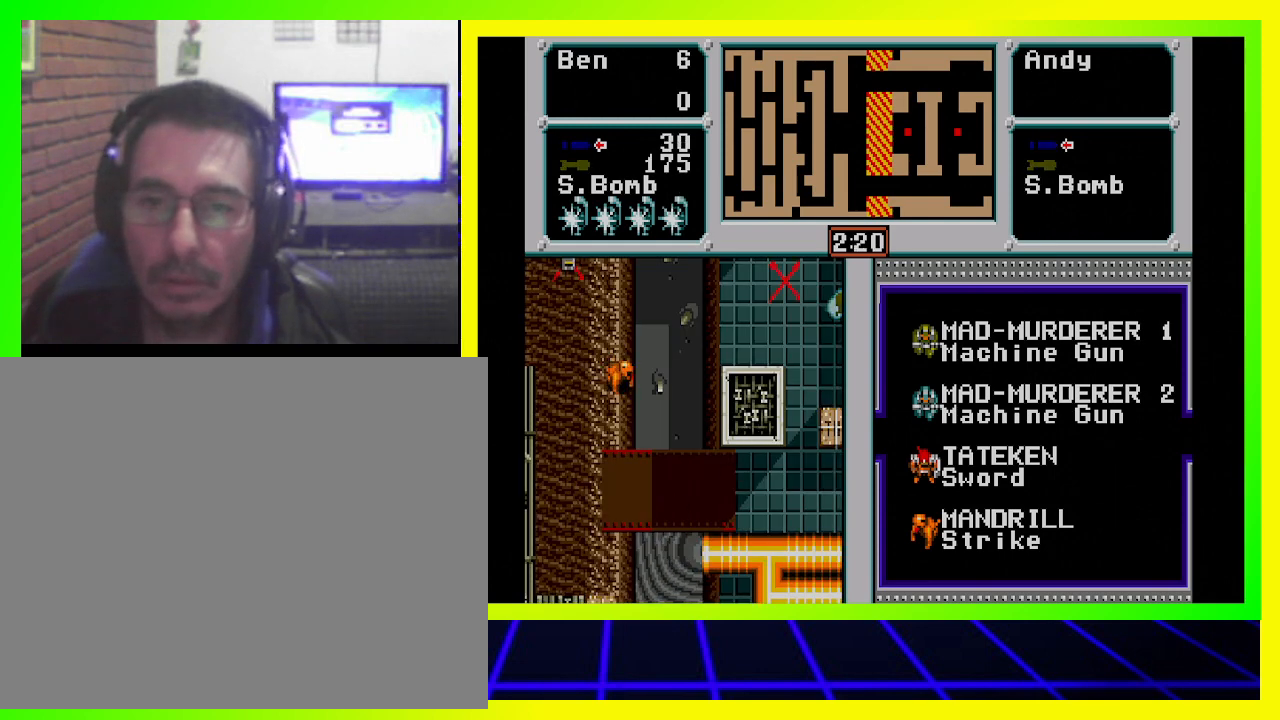
{"buttons": ["DPAD_RIGHT"], "left_stick": "center", "right_stick": "center", "events": [[167, "DPAD_RIGHT", "down"]]}
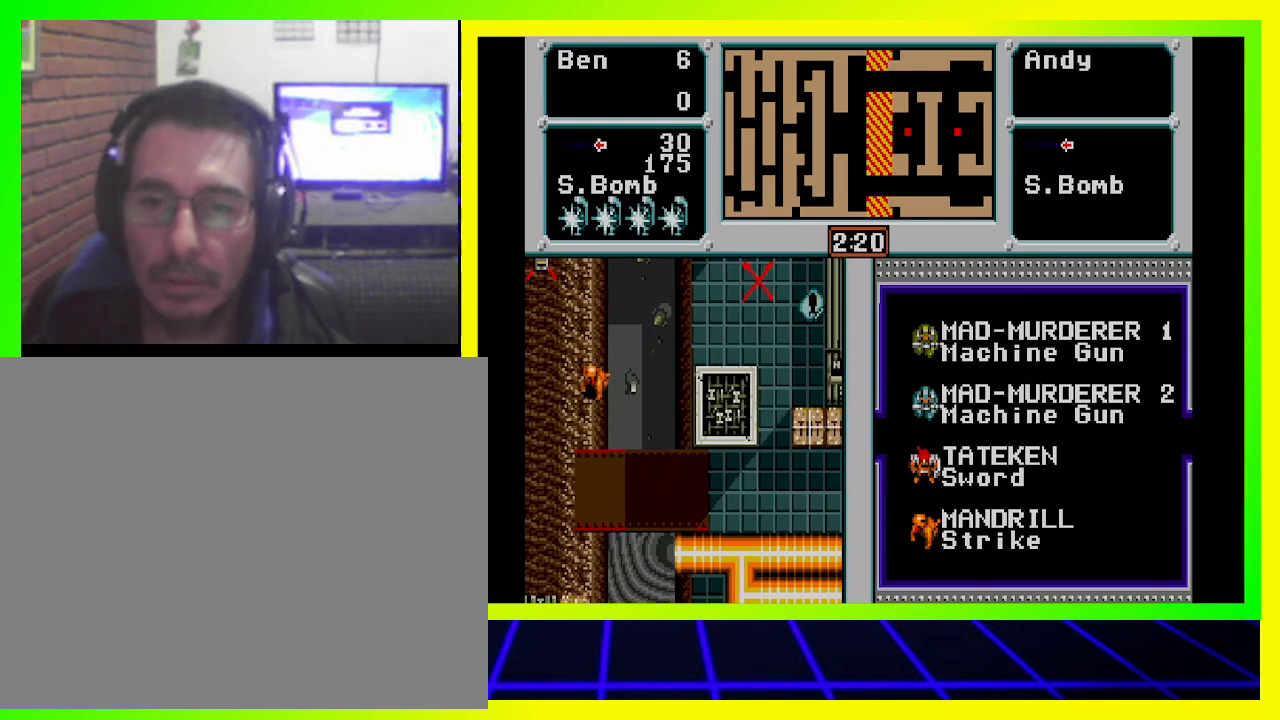
{"buttons": ["DPAD_RIGHT"], "left_stick": "center", "right_stick": "center", "events": []}
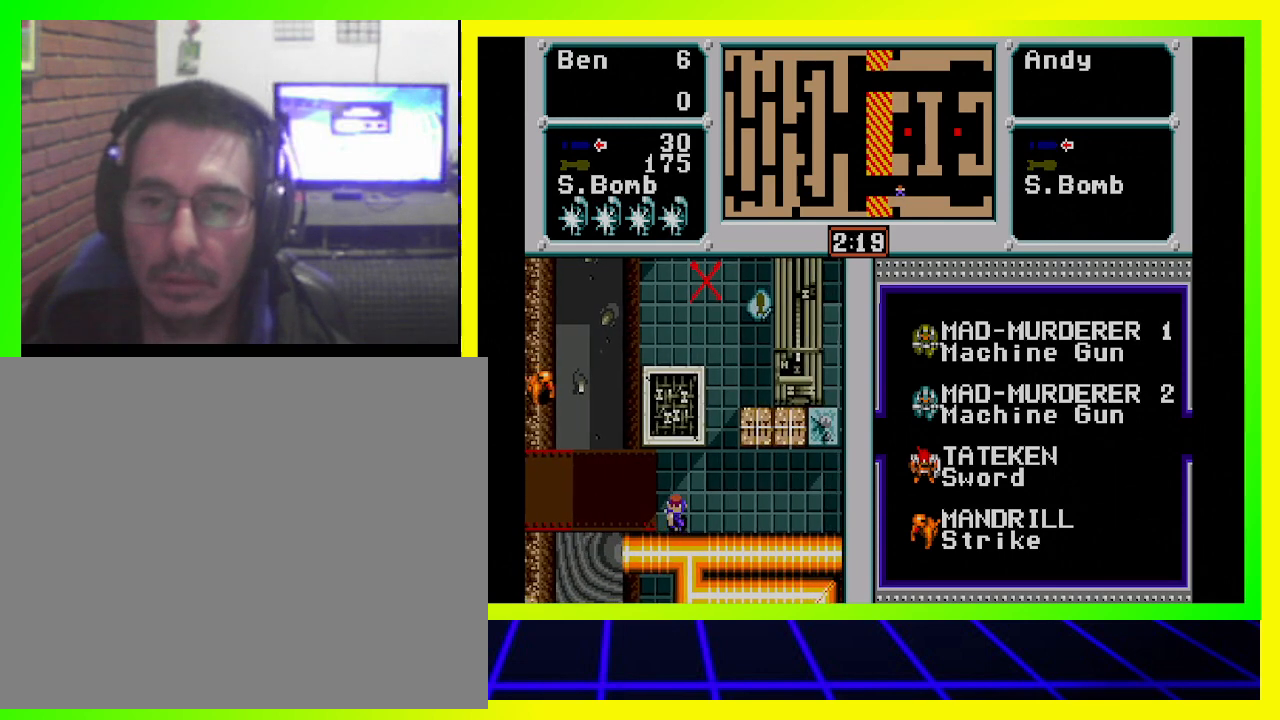
{"buttons": ["DPAD_UP"], "left_stick": "center", "right_stick": "center", "events": [[300, "DPAD_RIGHT", "up"], [300, "DPAD_UP", "down"]]}
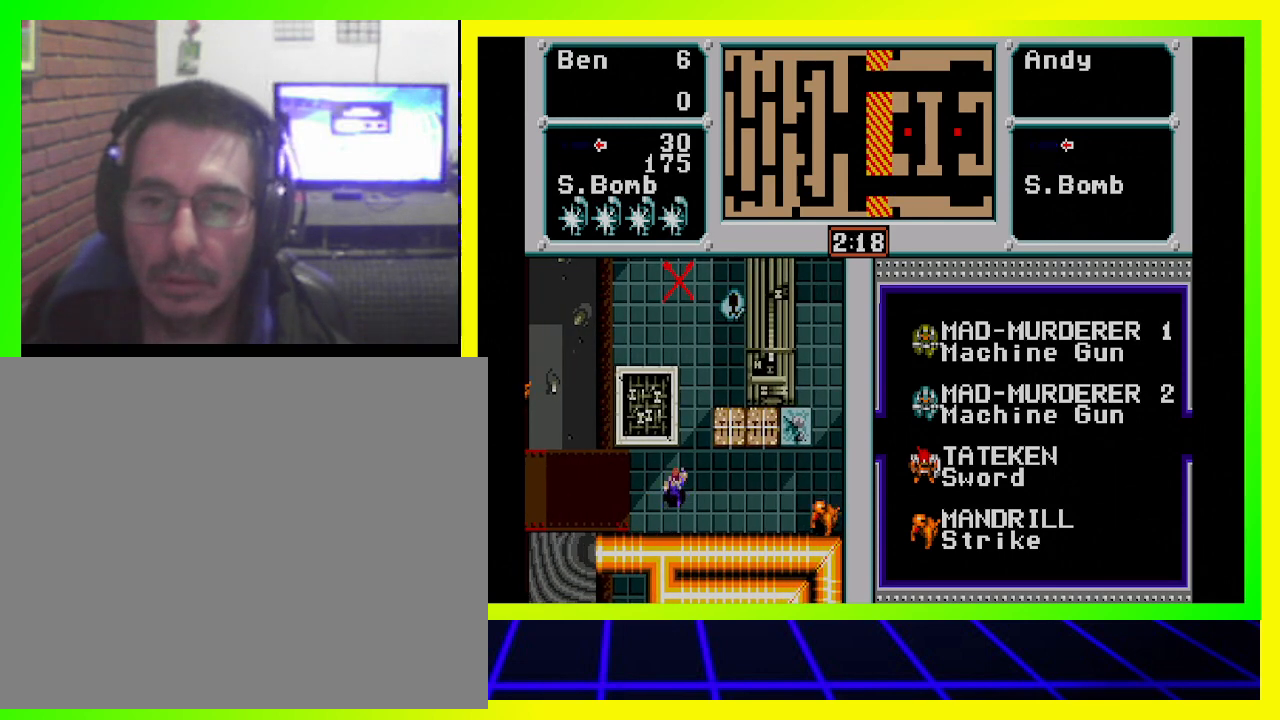
{"buttons": ["DPAD_UP"], "left_stick": "center", "right_stick": "center", "events": [[300, "DPAD_RIGHT", "down"], [367, "DPAD_UP", "up"], [500, "DPAD_RIGHT", "up"], [500, "DPAD_UP", "down"]]}
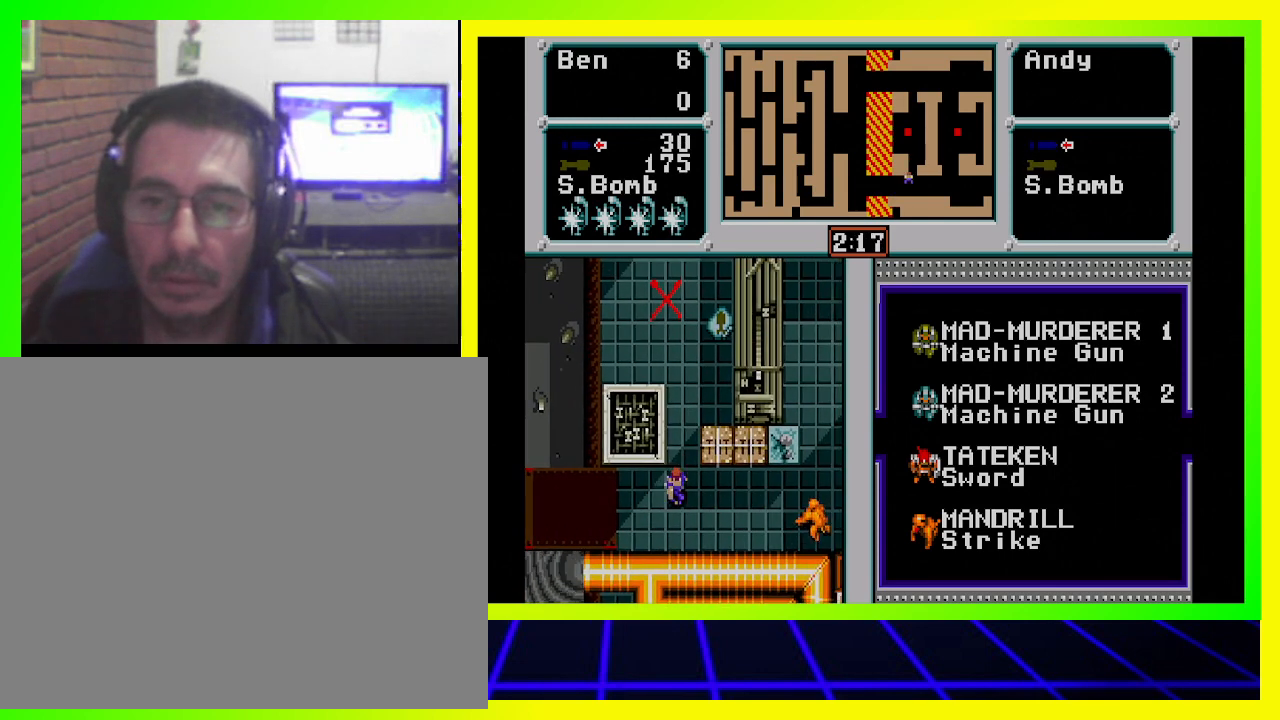
{"buttons": ["DPAD_UP"], "left_stick": "center", "right_stick": "center", "events": []}
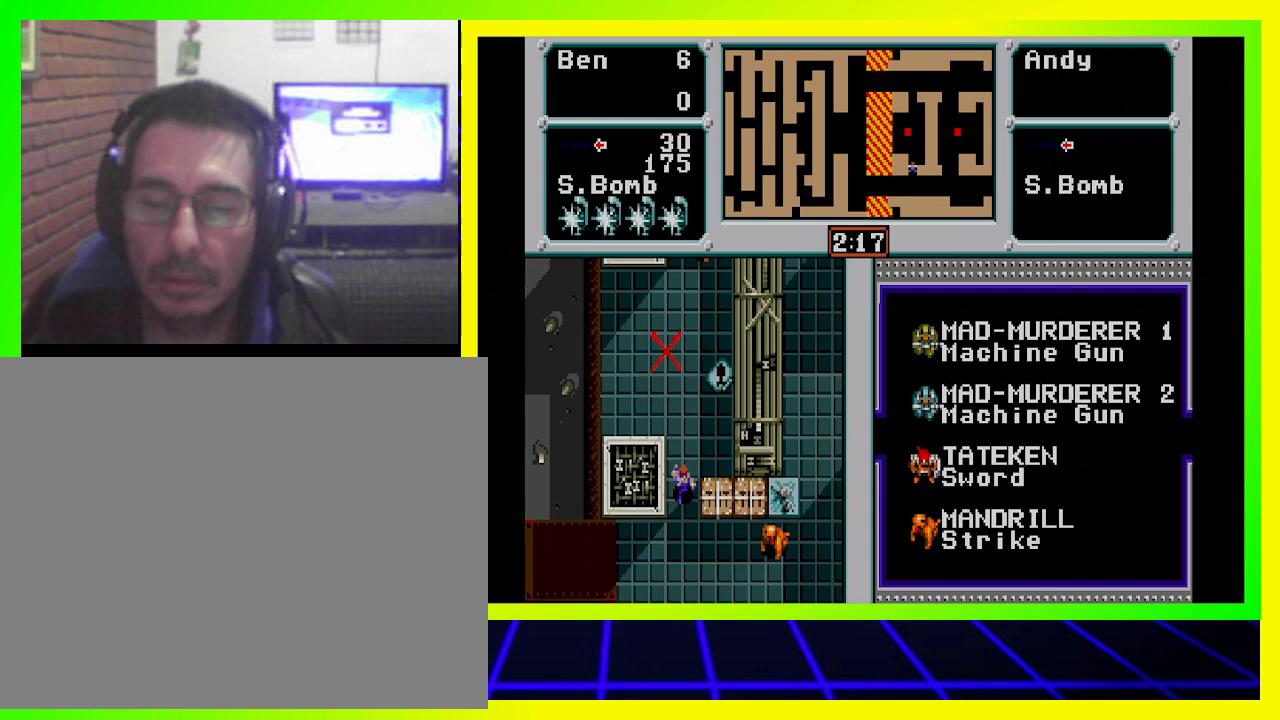
{"buttons": ["DPAD_UP"], "left_stick": "center", "right_stick": "center", "events": []}
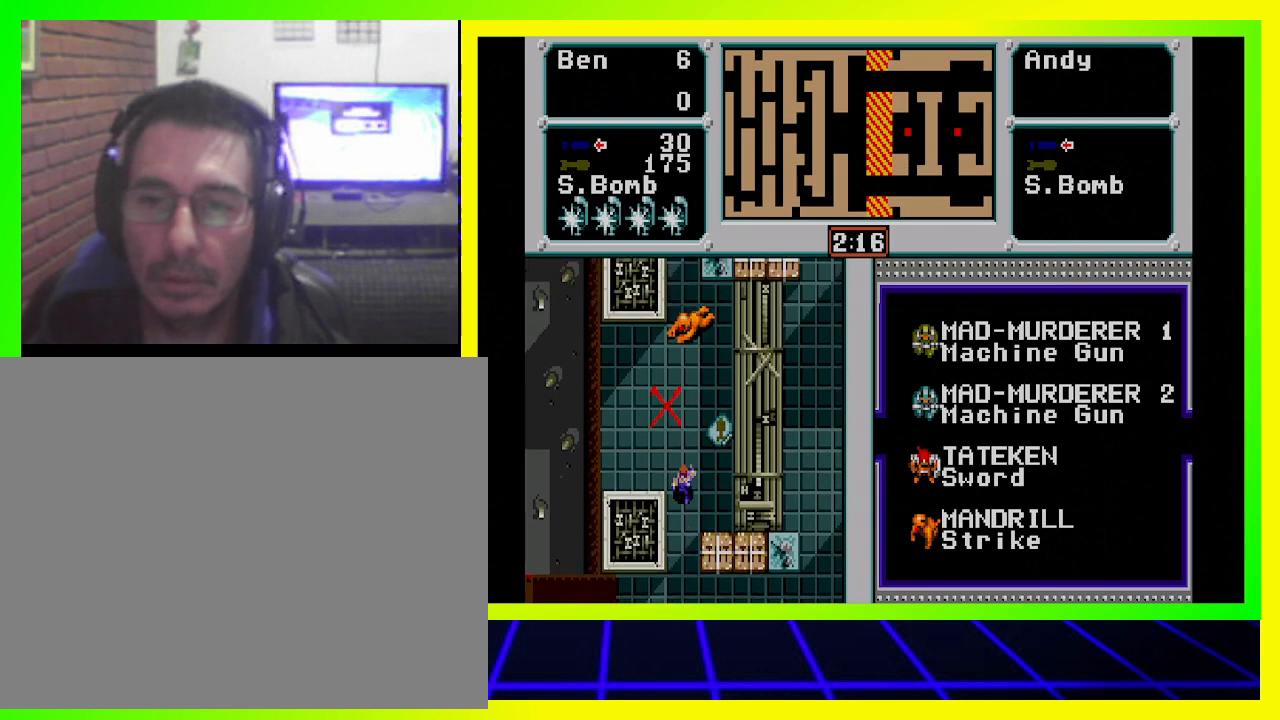
{"buttons": [], "left_stick": "center", "right_stick": "center", "events": [[100, "CROSS", "down"], [267, "CROSS", "up"], [267, "DPAD_UP", "up"], [333, "CROSS", "down"], [467, "CROSS", "up"]]}
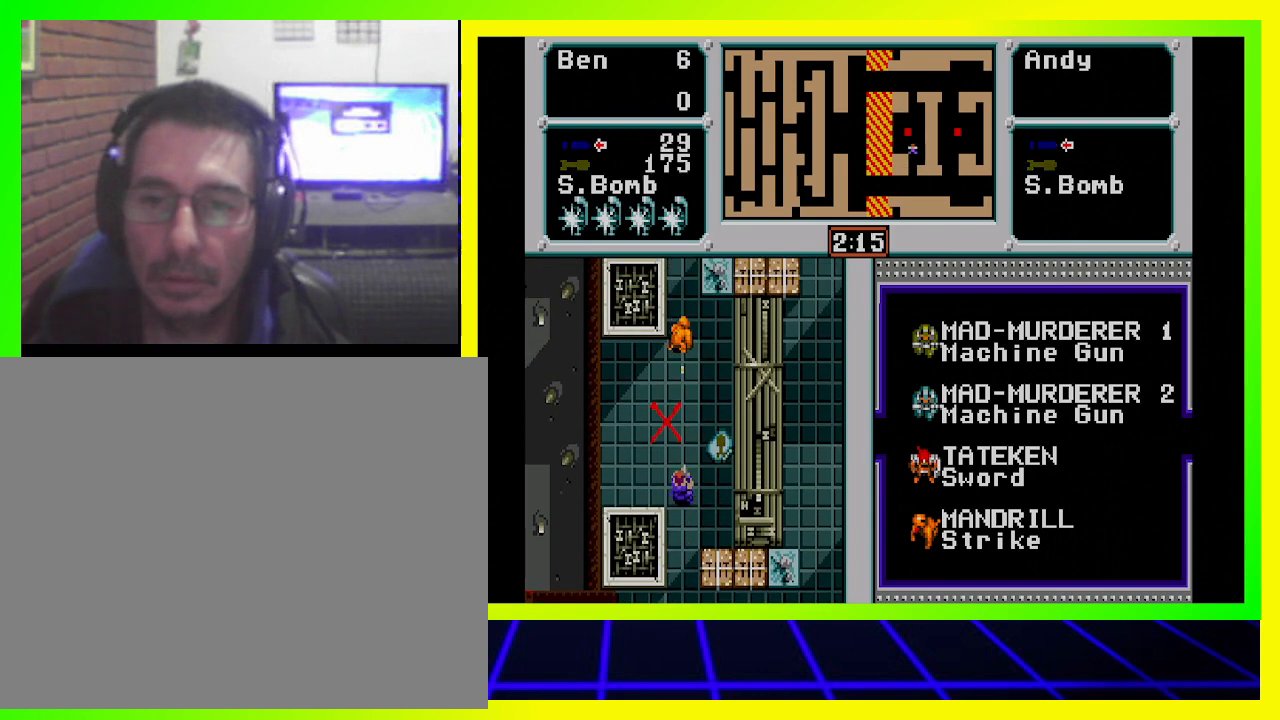
{"buttons": [], "left_stick": "center", "right_stick": "center", "events": [[33, "CROSS", "down"], [167, "CROSS", "up"], [200, "CROSS", "down"], [300, "CROSS", "up"], [400, "CROSS", "down"], [500, "CROSS", "up"]]}
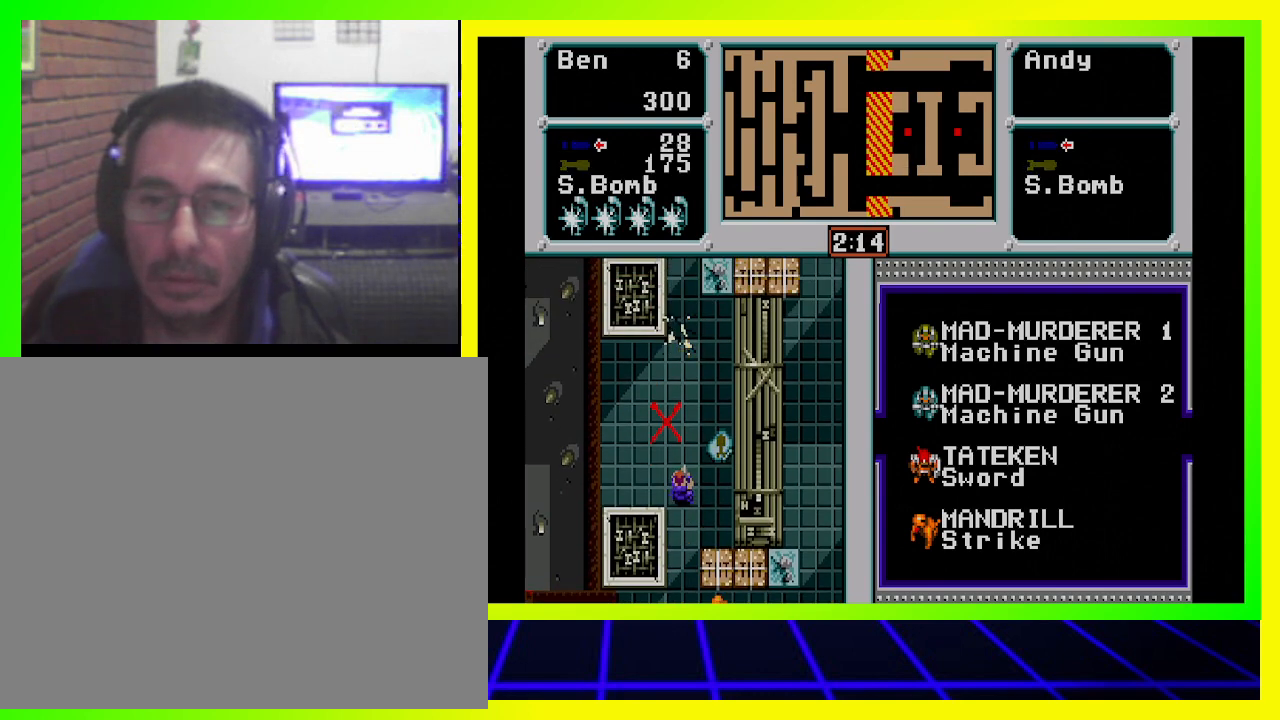
{"buttons": [], "left_stick": "center", "right_stick": "center", "events": [[67, "CROSS", "down"], [167, "CROSS", "up"], [233, "CROSS", "down"], [333, "CROSS", "up"]]}
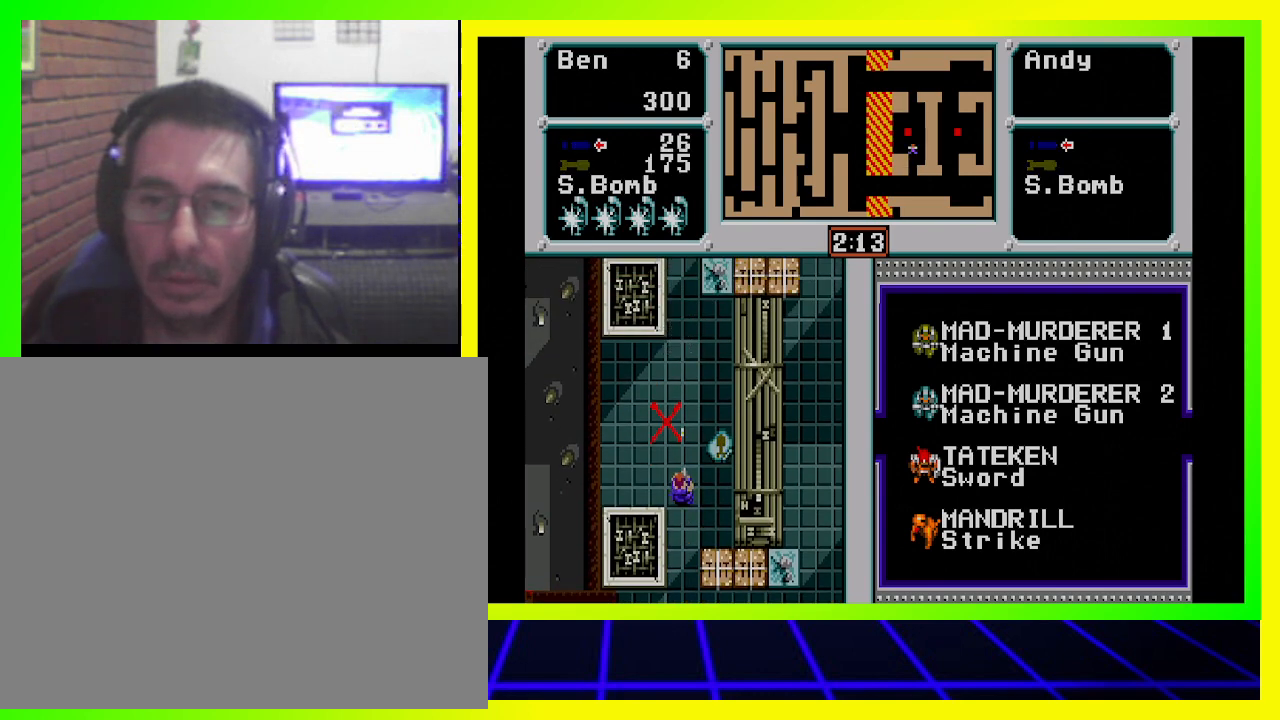
{"buttons": ["DPAD_UP"], "left_stick": "center", "right_stick": "center", "events": [[33, "DPAD_RIGHT", "down"], [300, "DPAD_UP", "down"], [500, "DPAD_RIGHT", "up"]]}
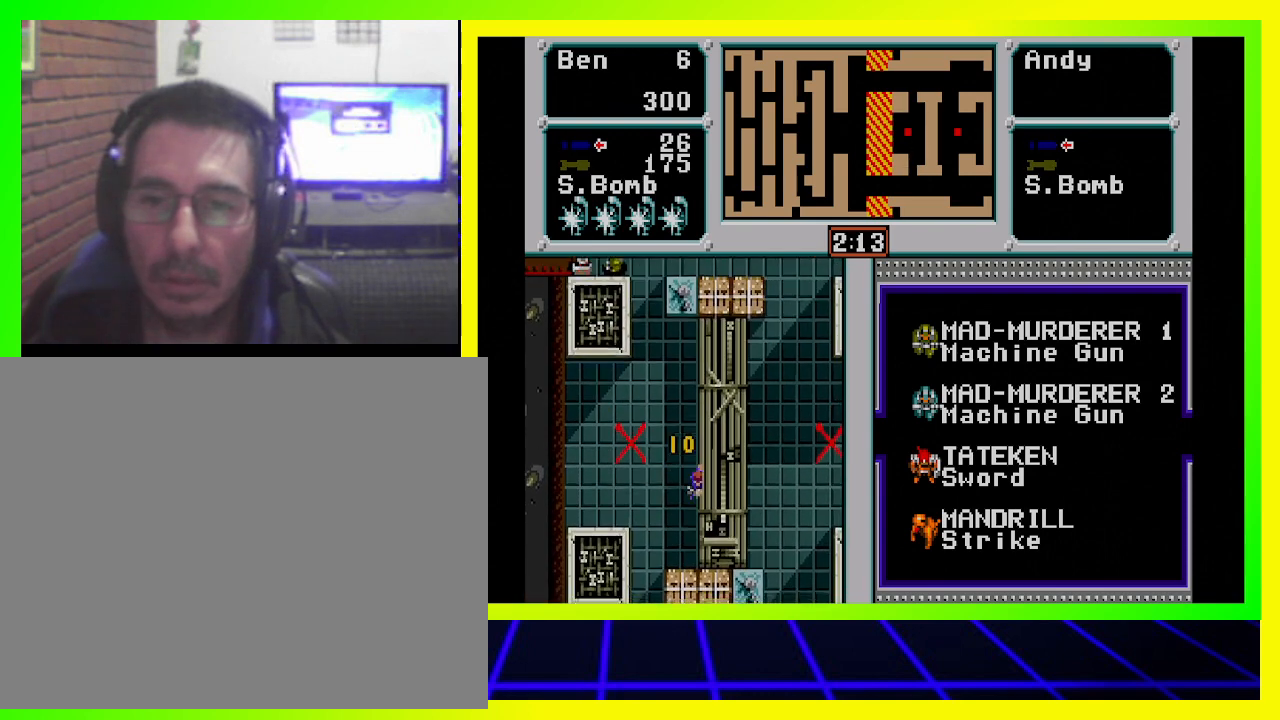
{"buttons": ["DPAD_LEFT"], "left_stick": "center", "right_stick": "center", "events": [[300, "DPAD_LEFT", "down"], [300, "DPAD_UP", "up"]]}
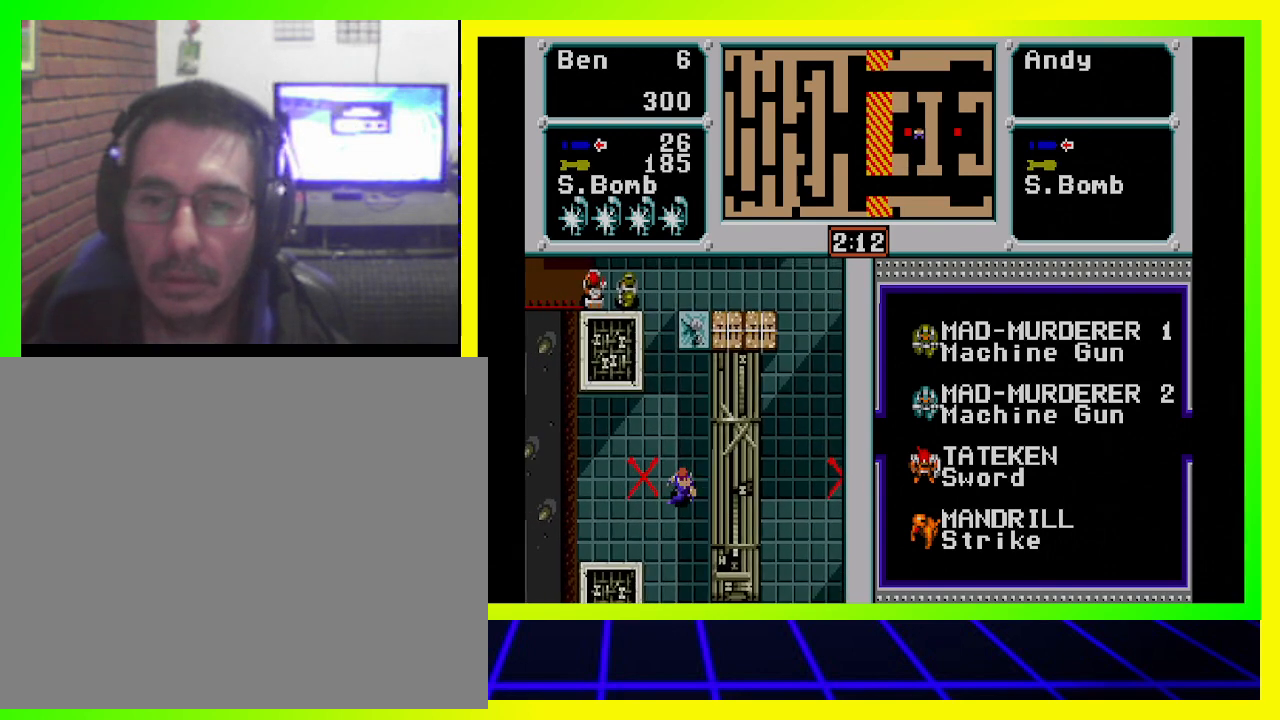
{"buttons": ["DPAD_UP"], "left_stick": "center", "right_stick": "center", "events": [[333, "DPAD_UP", "down"], [433, "DPAD_LEFT", "up"]]}
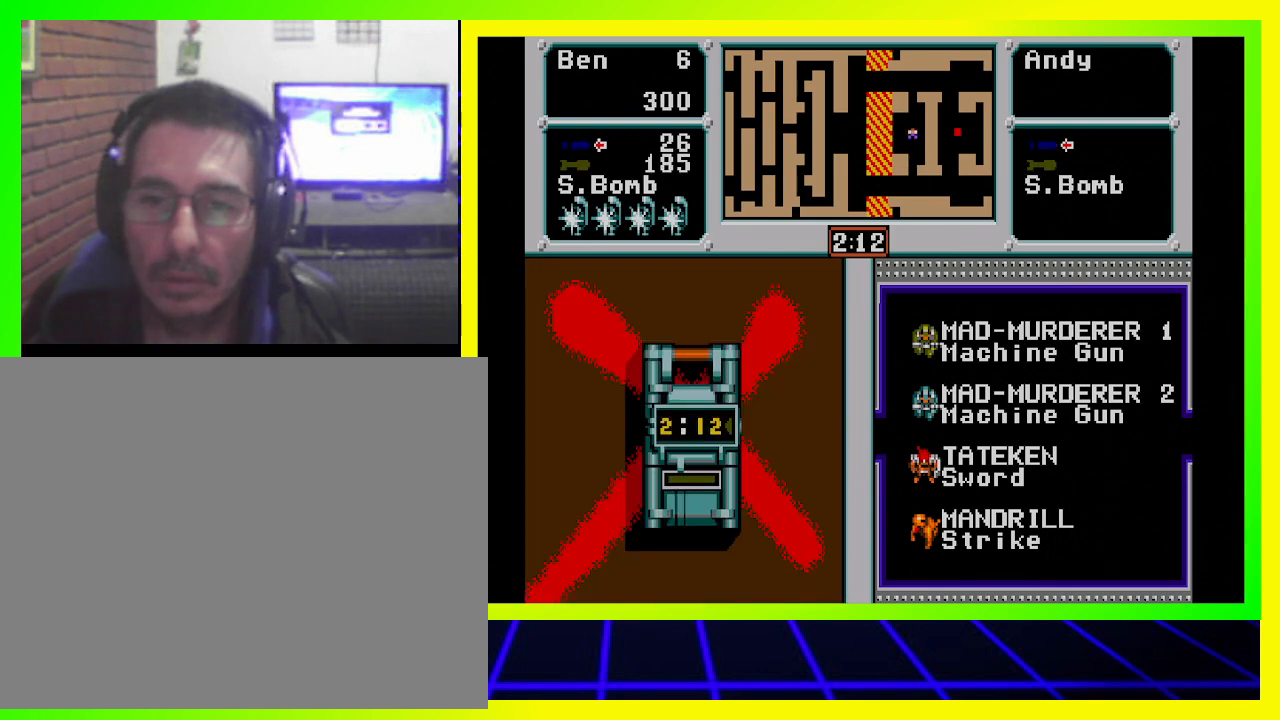
{"buttons": [], "left_stick": "center", "right_stick": "center", "events": [[167, "DPAD_UP", "up"]]}
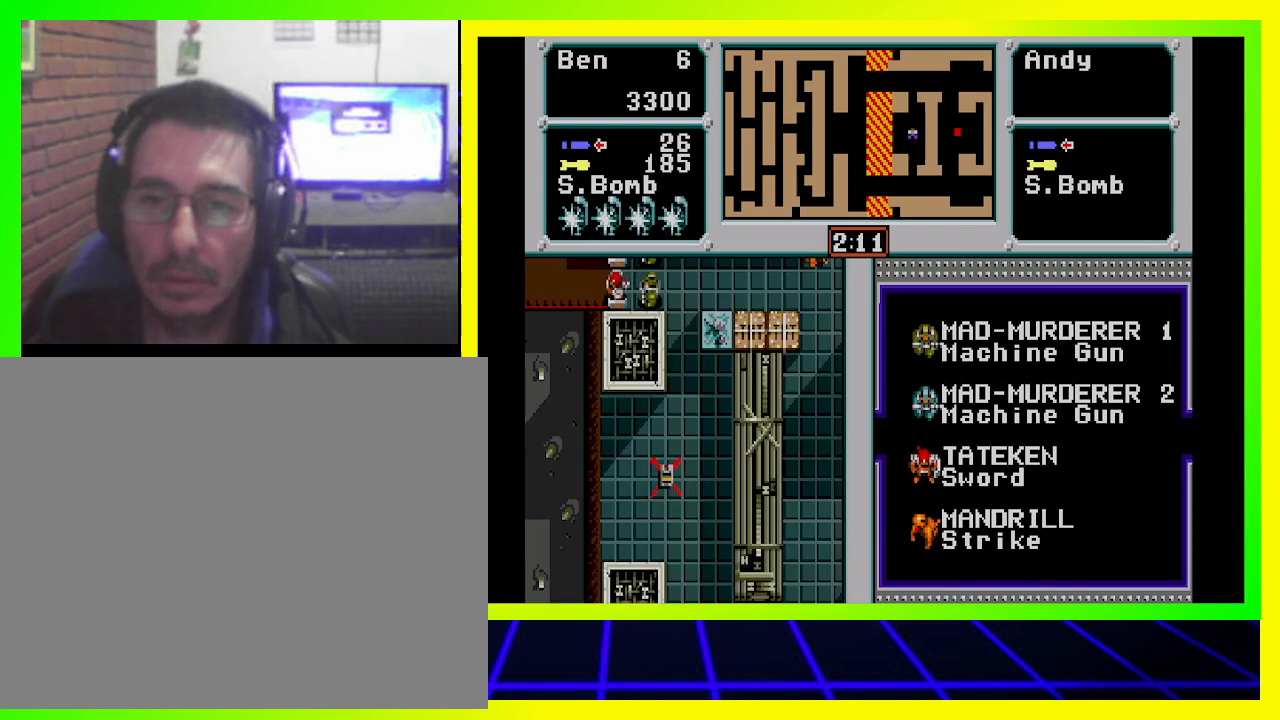
{"buttons": ["DPAD_DOWN", "DPAD_RIGHT"], "left_stick": "center", "right_stick": "center", "events": [[467, "DPAD_DOWN", "down"], [467, "DPAD_RIGHT", "down"]]}
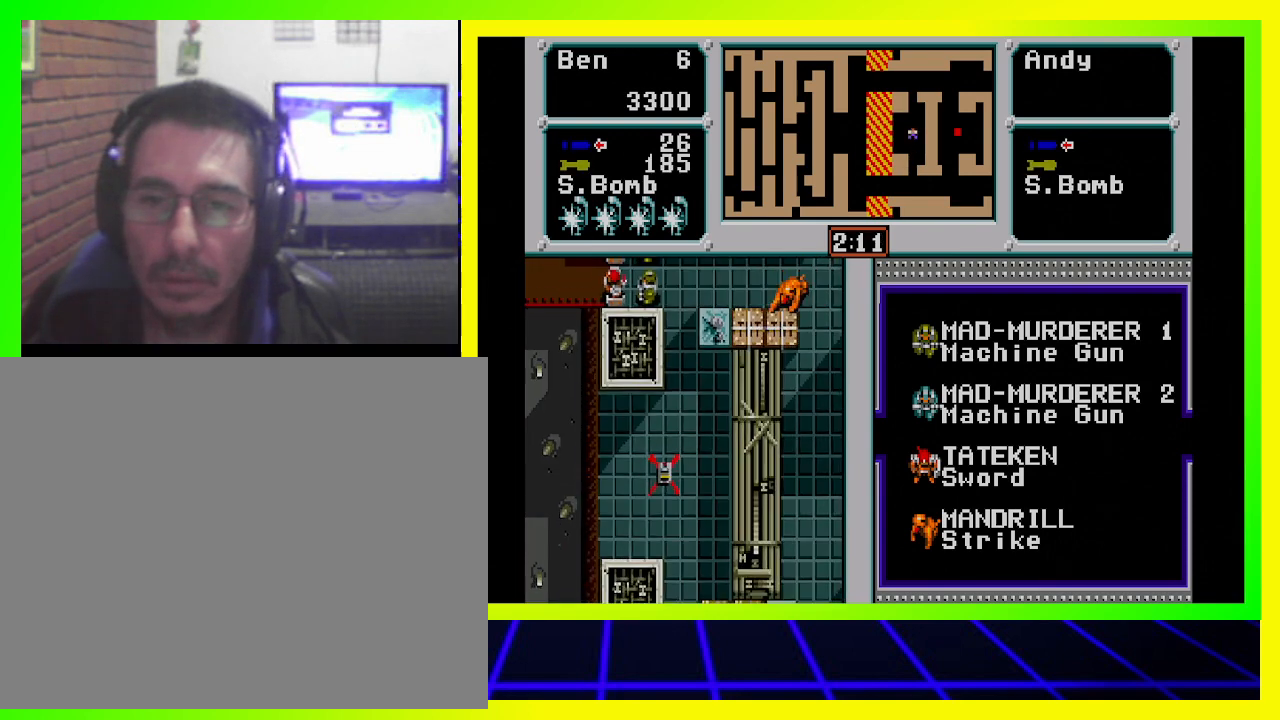
{"buttons": [], "left_stick": "center", "right_stick": "center", "events": [[433, "DPAD_DOWN", "up"], [500, "DPAD_RIGHT", "up"]]}
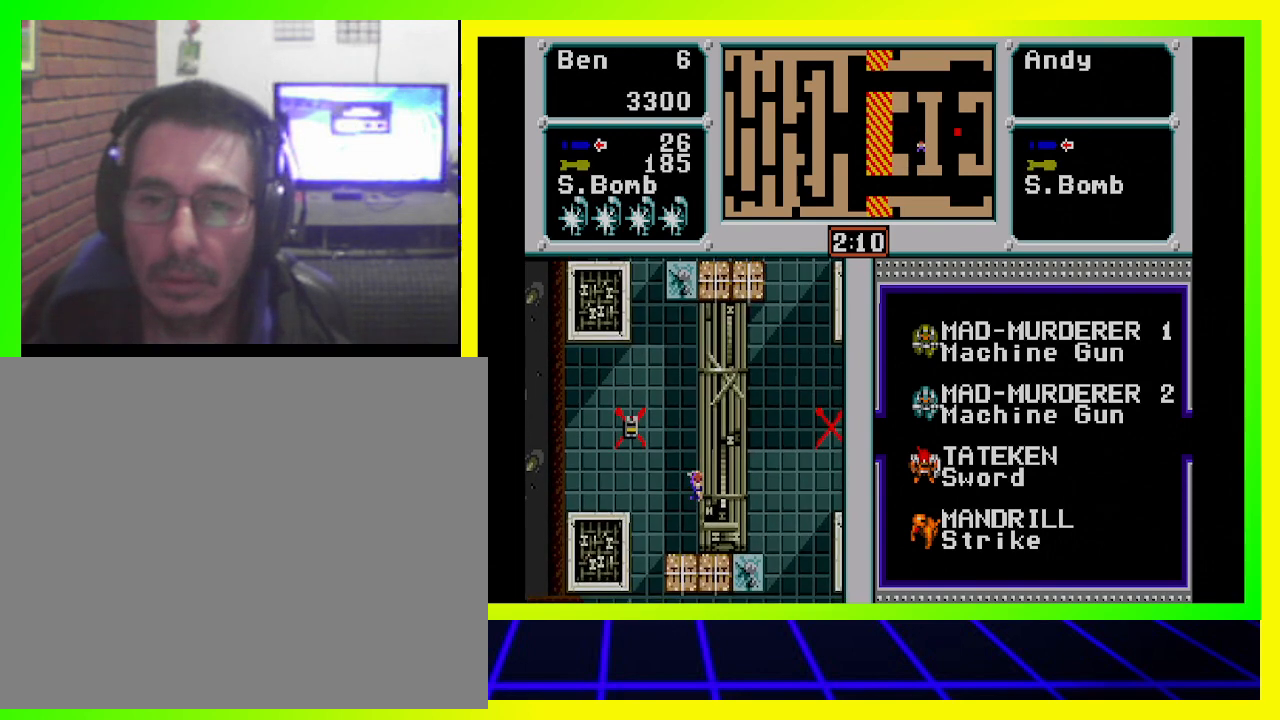
{"buttons": ["DPAD_DOWN", "DPAD_LEFT"], "left_stick": "center", "right_stick": "center", "events": [[100, "DPAD_UP", "down"], [133, "DPAD_UP", "up"], [200, "DPAD_LEFT", "down"], [400, "DPAD_DOWN", "down"]]}
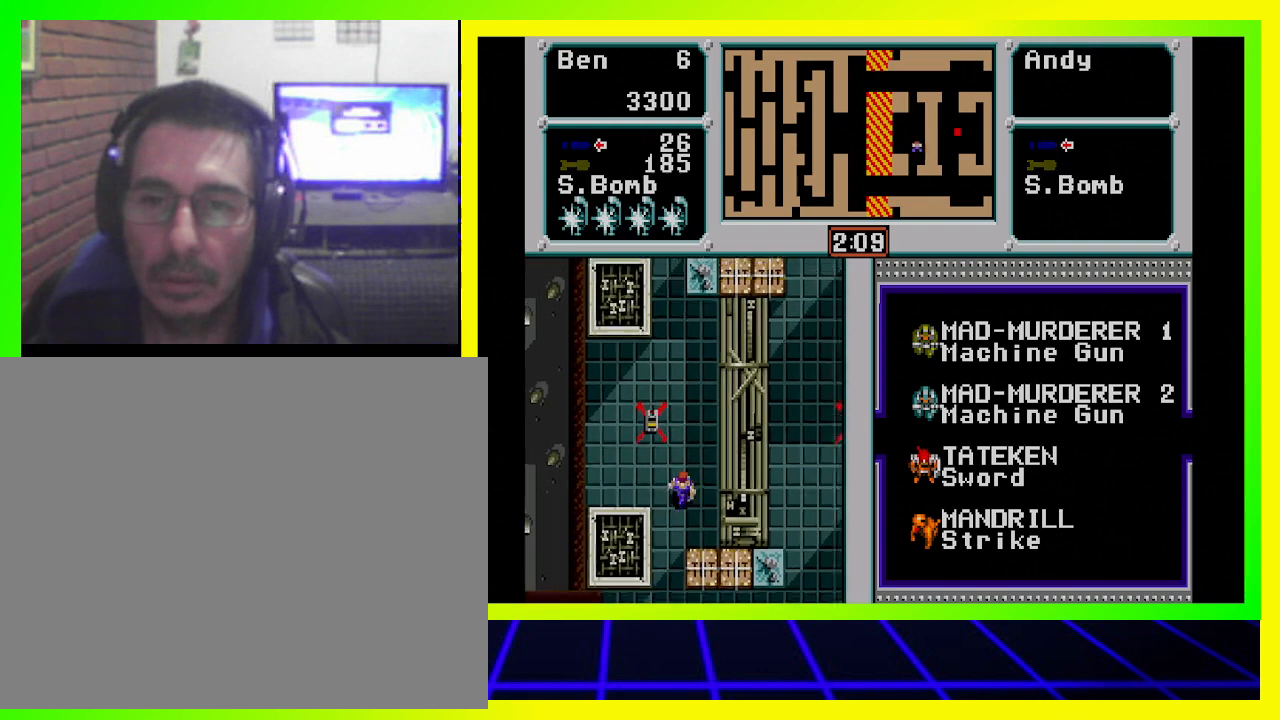
{"buttons": ["DPAD_DOWN"], "left_stick": "center", "right_stick": "center", "events": [[200, "DPAD_LEFT", "up"]]}